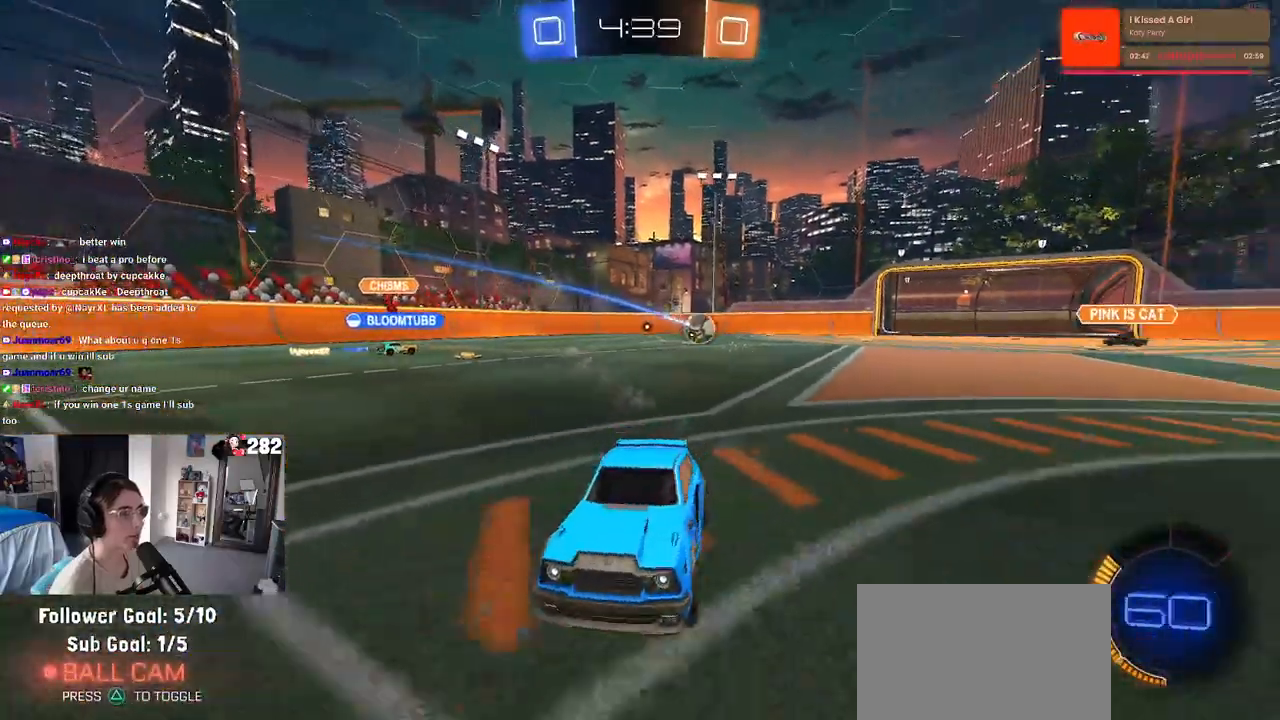
Gameplay with a controller (PlayStation layout); each line is a JSON object with the inputs held at the frame after it. "events" lists button and stick changes between this image and that frame as [ms after this image, input, new state], when the widget could be followed in between.
{"buttons": ["SQUARE", "R2"], "left_stick": "right", "right_stick": "center", "events": [[267, "left_stick", "right"], [367, "SQUARE", "down"]]}
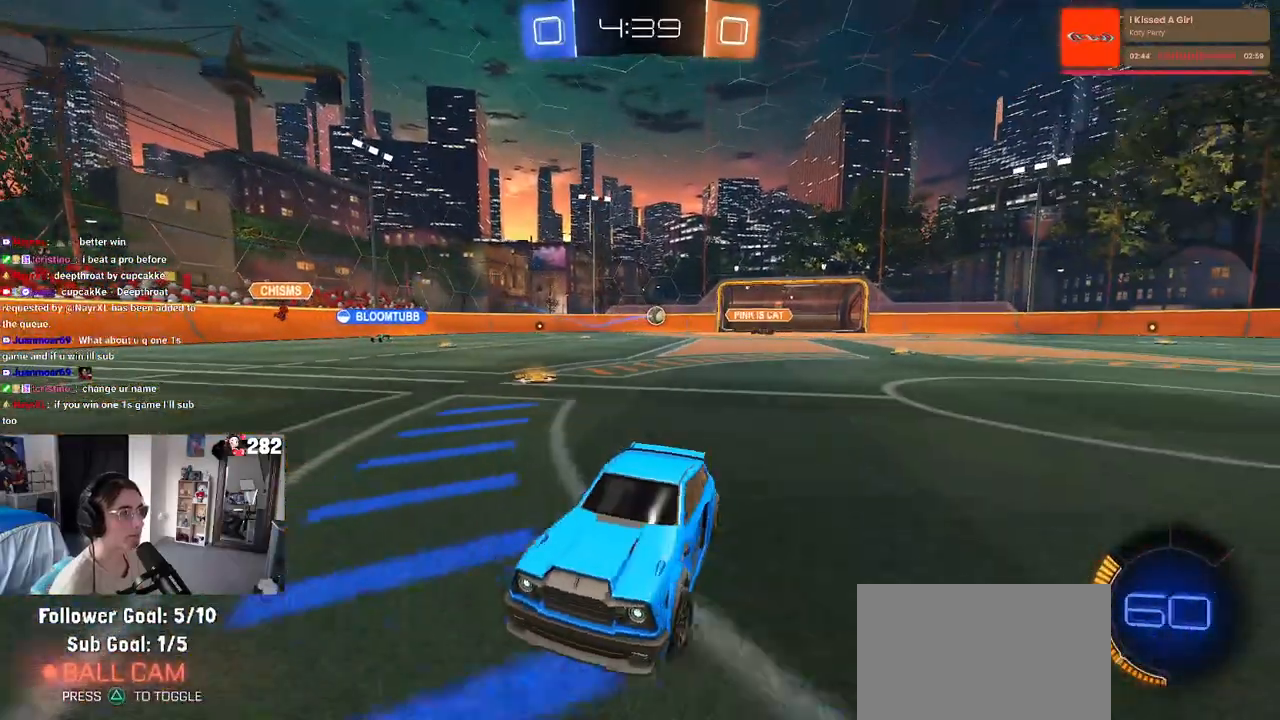
{"buttons": ["R2"], "left_stick": "right", "right_stick": "center", "events": [[17, "SQUARE", "up"]]}
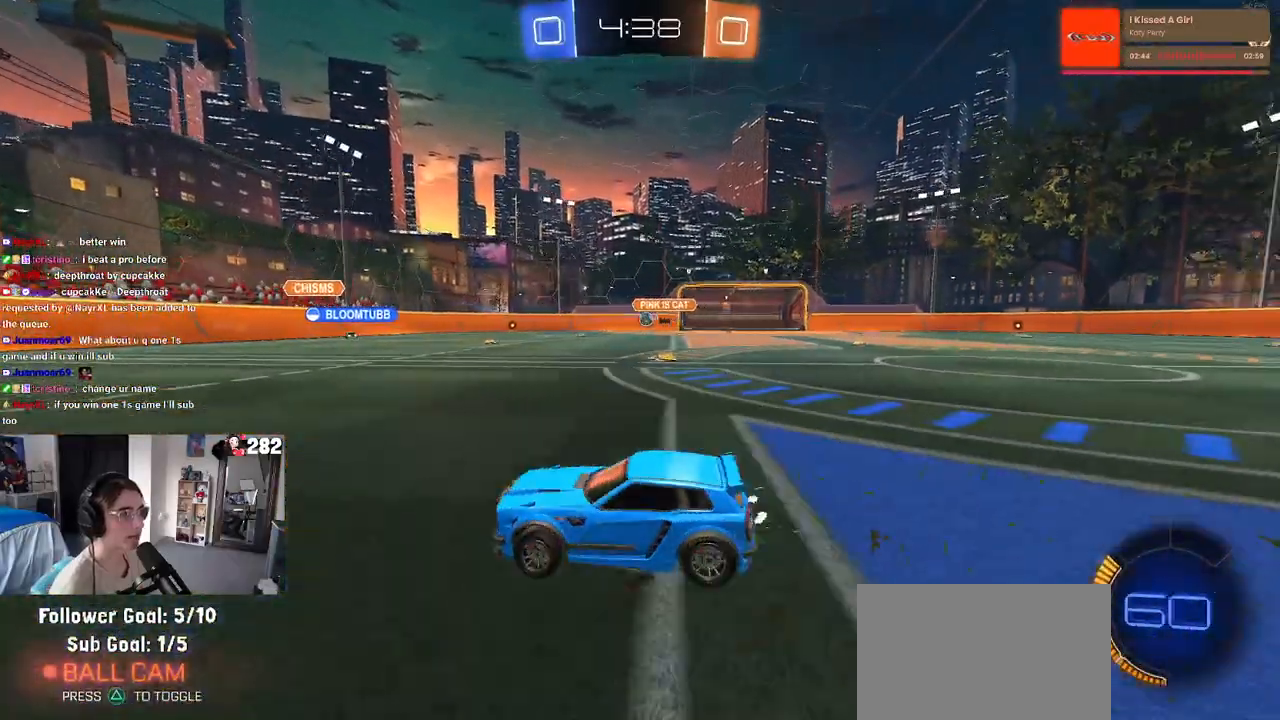
{"buttons": ["R2"], "left_stick": "center", "right_stick": "center", "events": [[200, "left_stick", "center"]]}
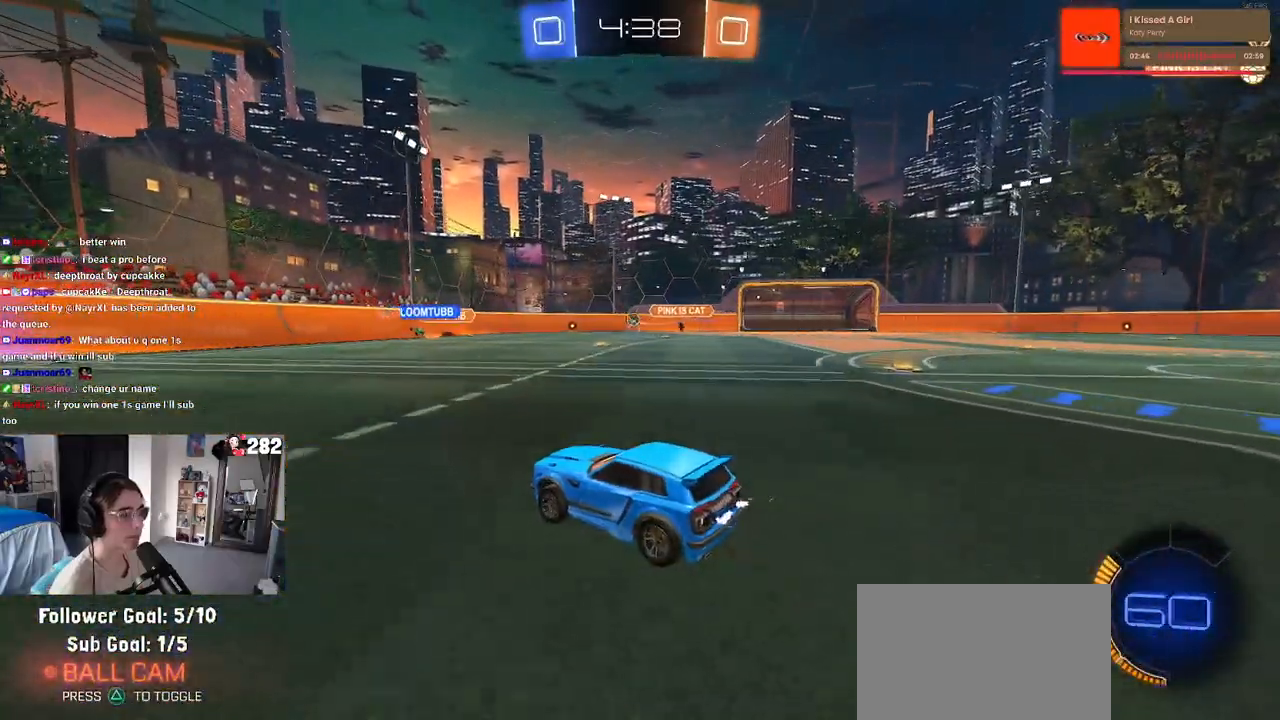
{"buttons": ["R2"], "left_stick": "right", "right_stick": "center", "events": [[117, "left_stick", "right"]]}
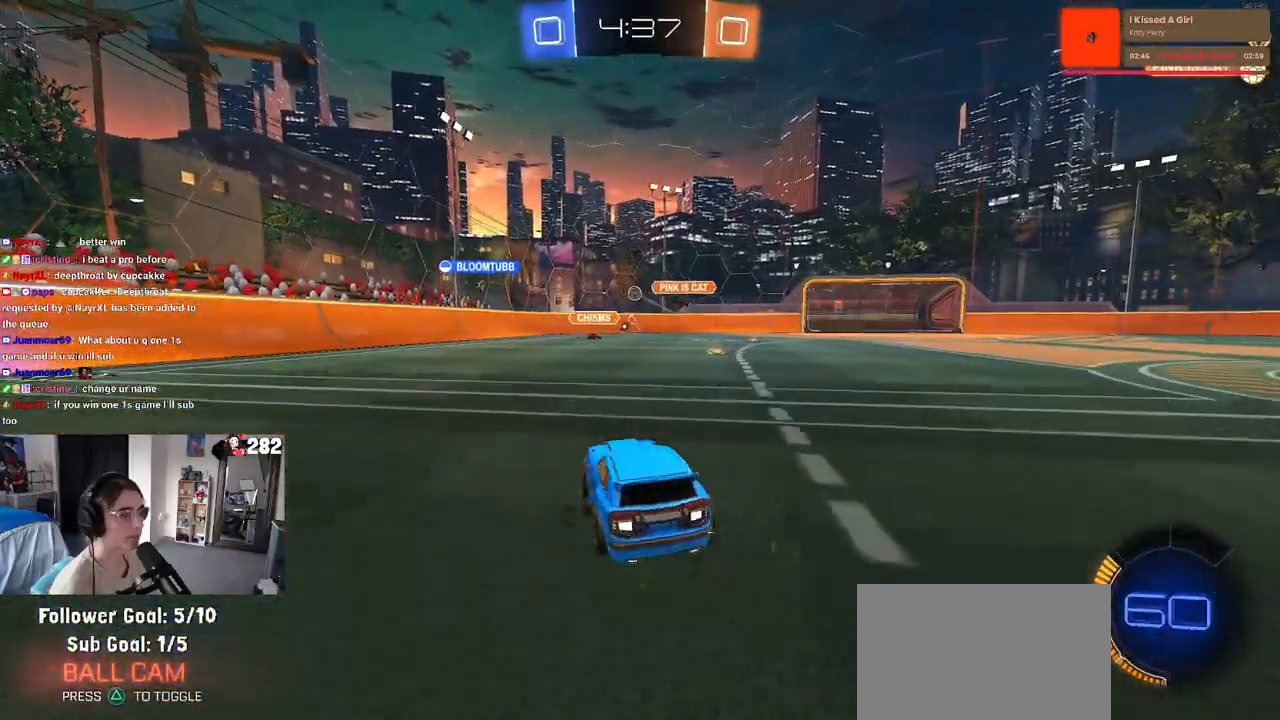
{"buttons": ["R2"], "left_stick": "center", "right_stick": "center", "events": [[200, "left_stick", "center"]]}
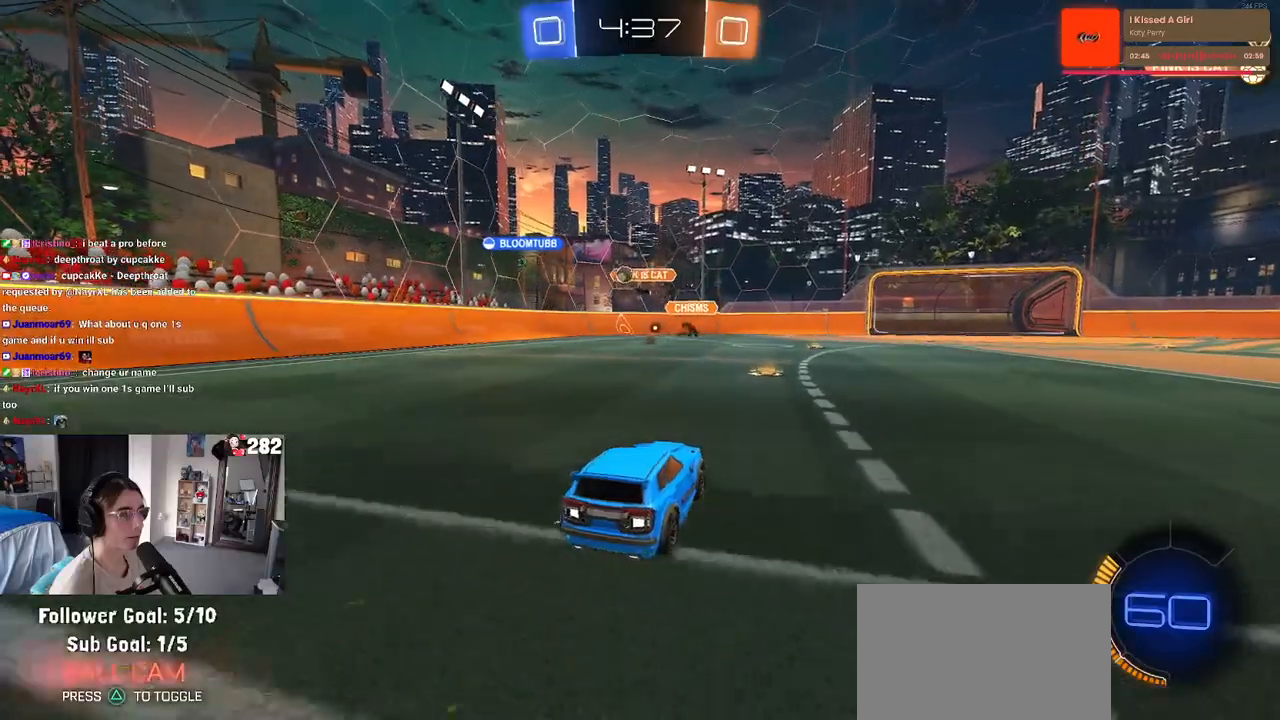
{"buttons": ["SQUARE", "R2"], "left_stick": "left", "right_stick": "center", "events": [[317, "left_stick", "left"], [433, "SQUARE", "down"]]}
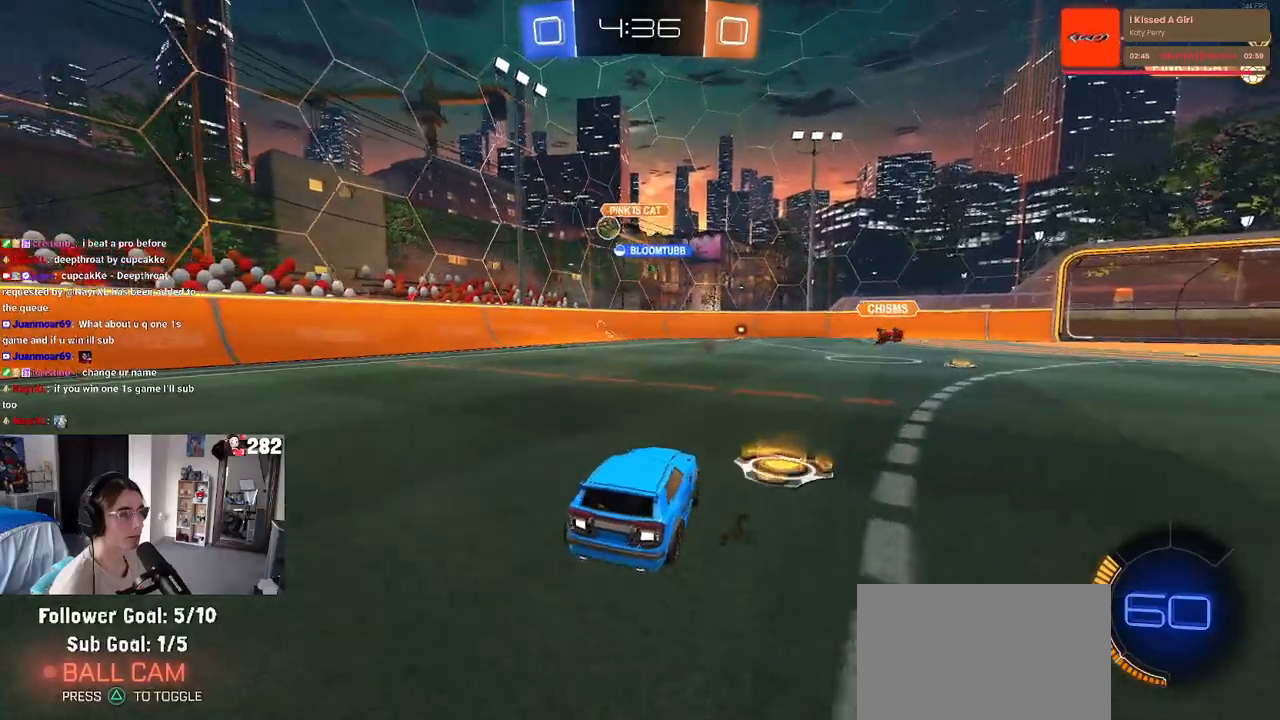
{"buttons": ["R1", "R2"], "left_stick": "left", "right_stick": "center", "events": [[67, "SQUARE", "up"], [467, "R1", "down"]]}
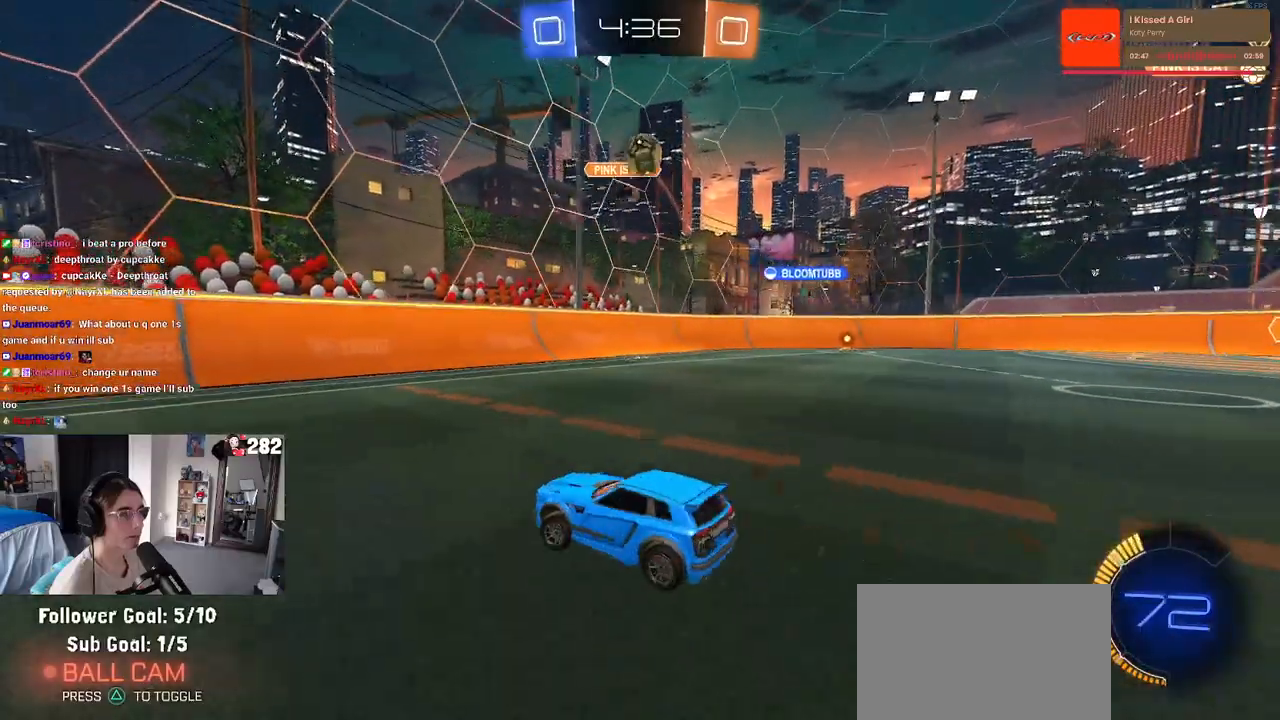
{"buttons": ["R1", "R2"], "left_stick": "center", "right_stick": "center", "events": [[417, "left_stick", "center"]]}
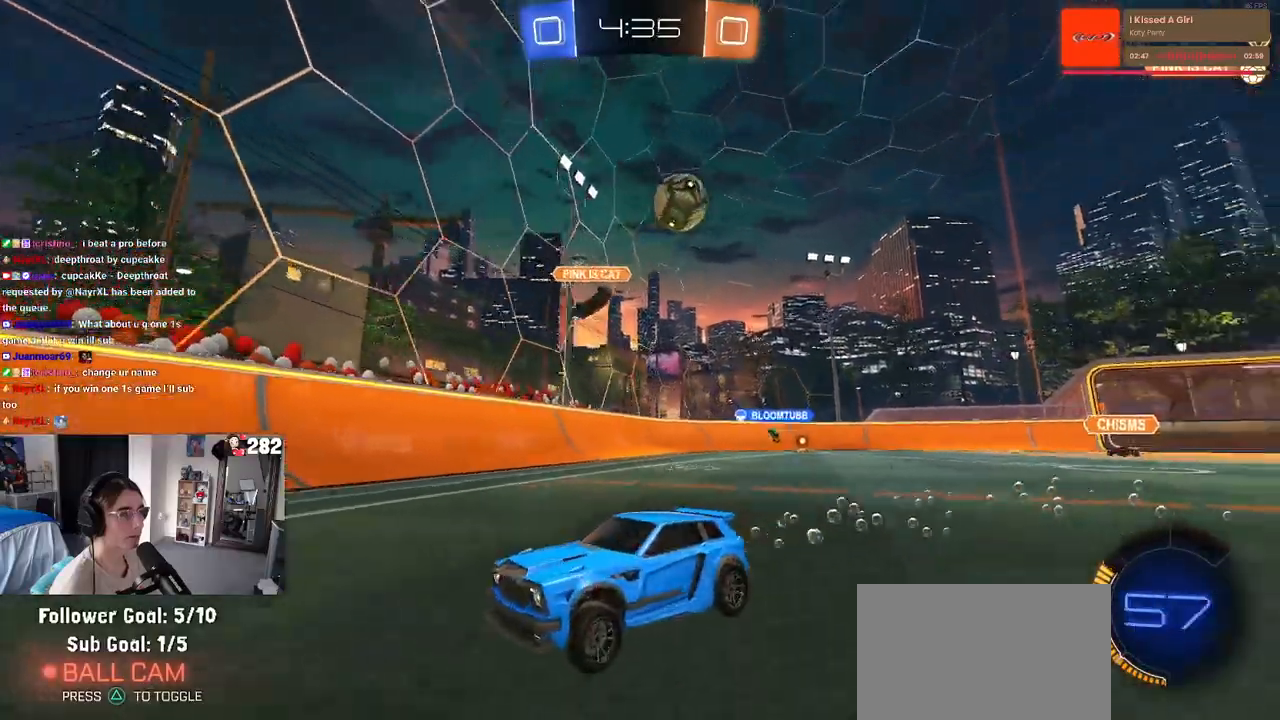
{"buttons": ["R1", "R2"], "left_stick": "center", "right_stick": "center", "events": [[33, "left_stick", "left"], [417, "left_stick", "center"]]}
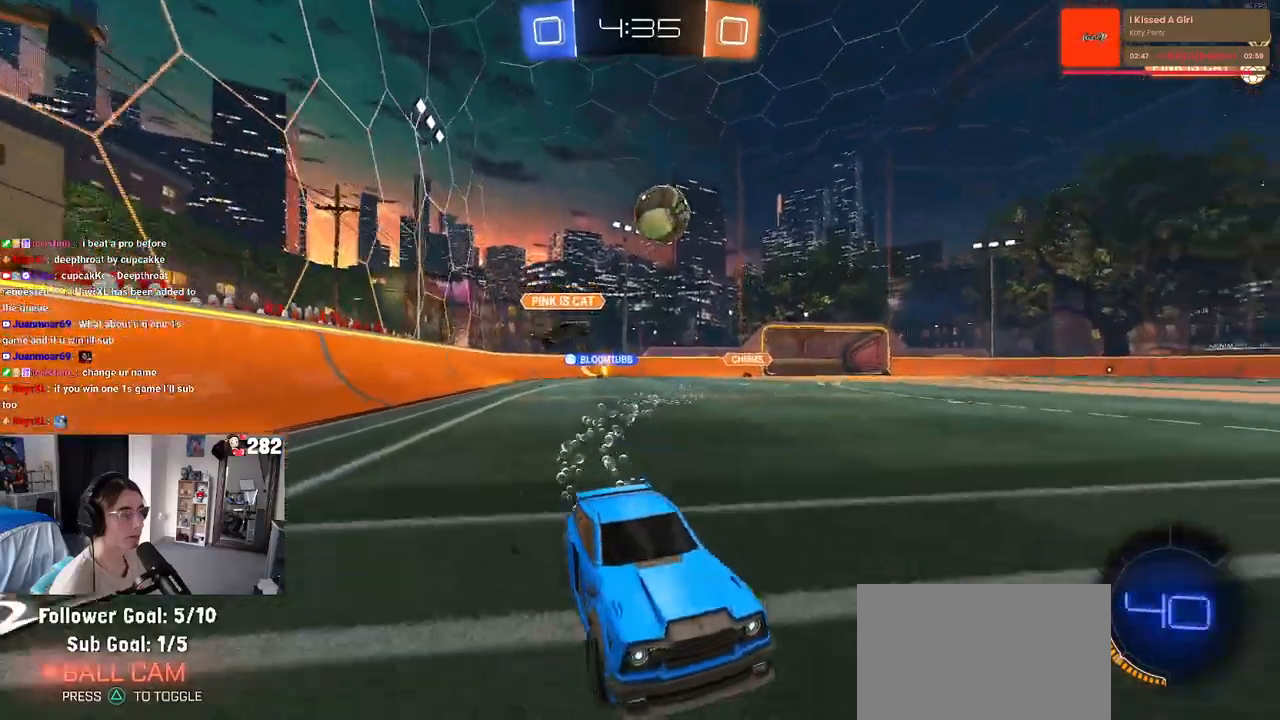
{"buttons": ["R2"], "left_stick": "center", "right_stick": "center", "events": [[167, "R1", "up"]]}
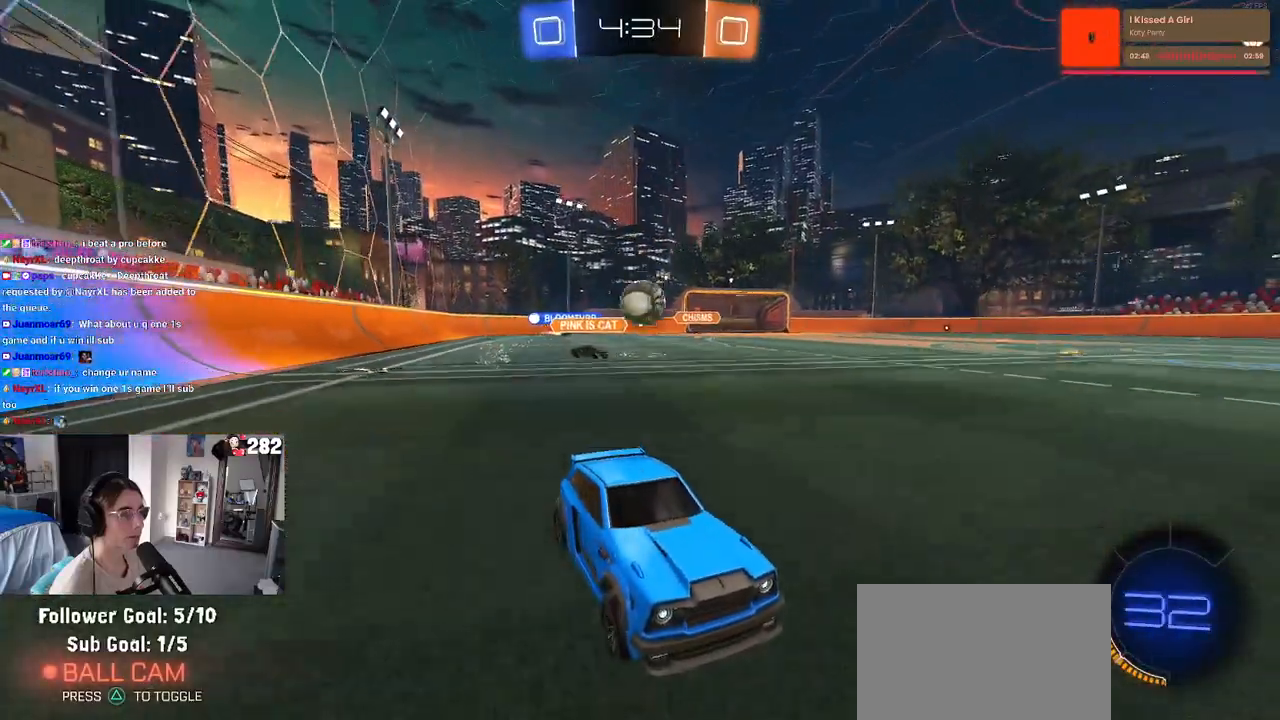
{"buttons": ["R2"], "left_stick": "right", "right_stick": "center", "events": [[200, "left_stick", "left"], [350, "left_stick", "right"]]}
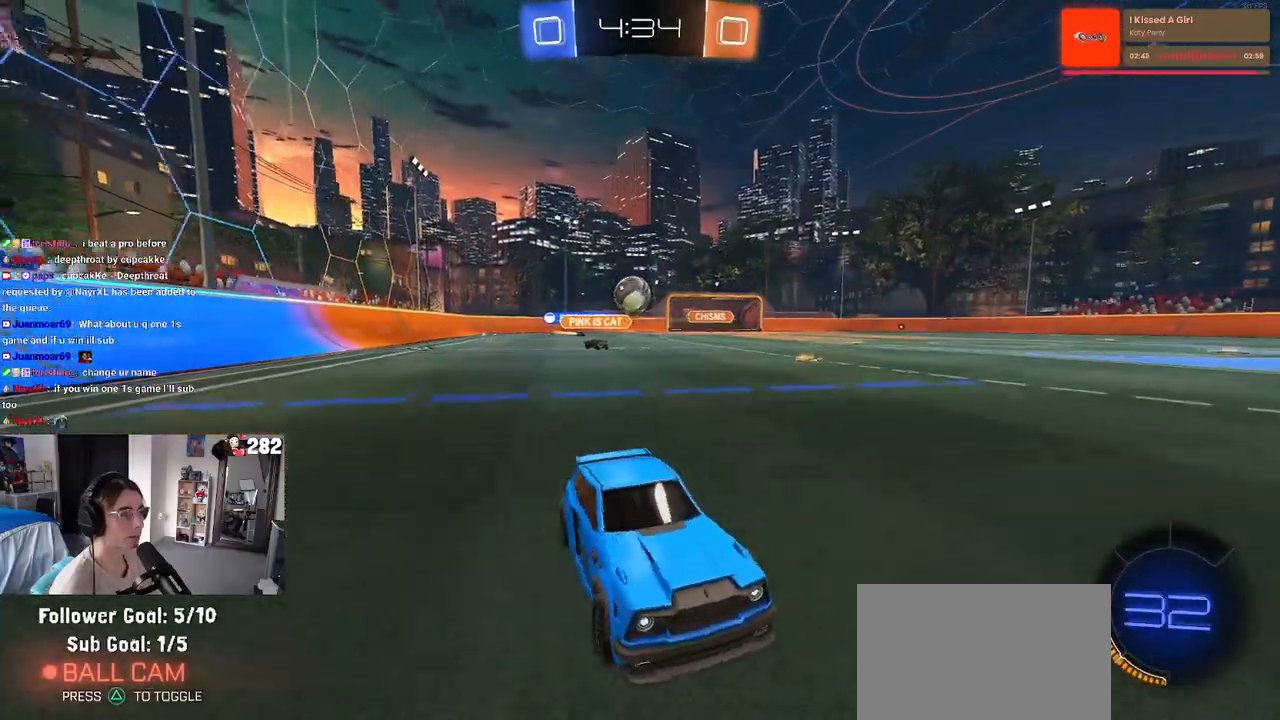
{"buttons": ["SQUARE", "R2"], "left_stick": "left", "right_stick": "center", "events": [[167, "left_stick", "center"], [367, "left_stick", "left"], [483, "SQUARE", "down"]]}
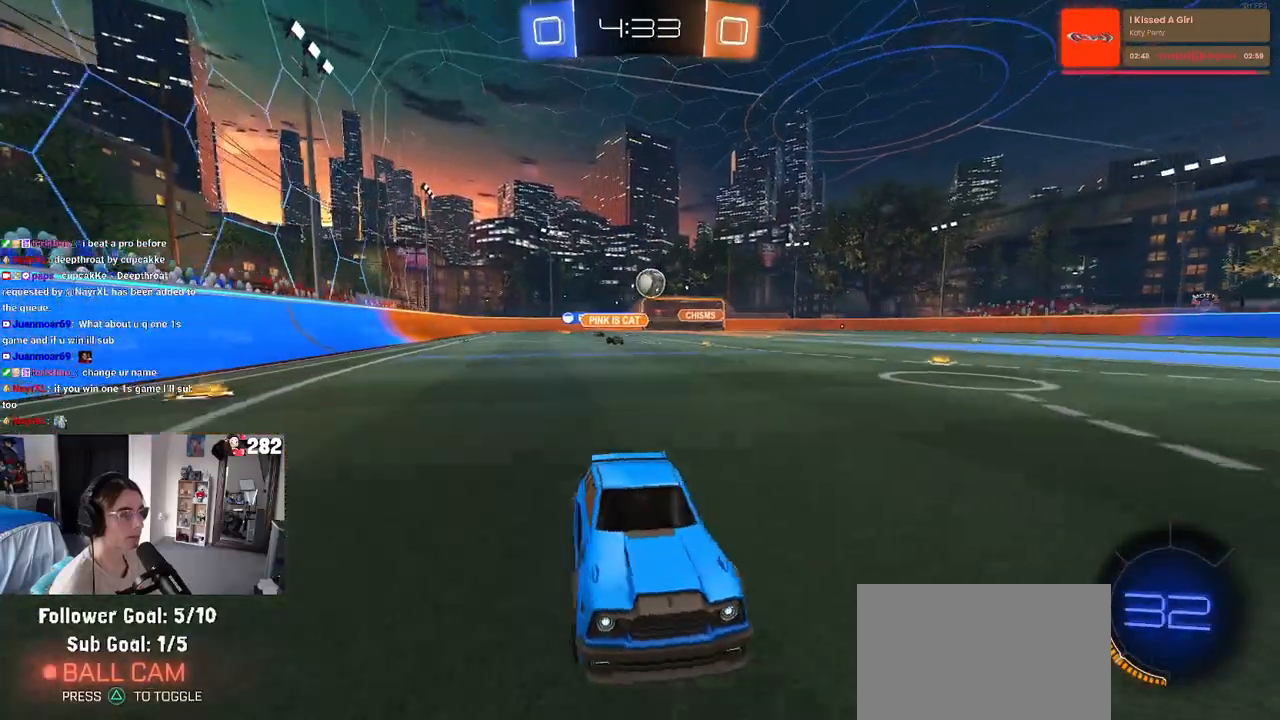
{"buttons": ["R2"], "left_stick": "left", "right_stick": "center", "events": [[133, "SQUARE", "up"]]}
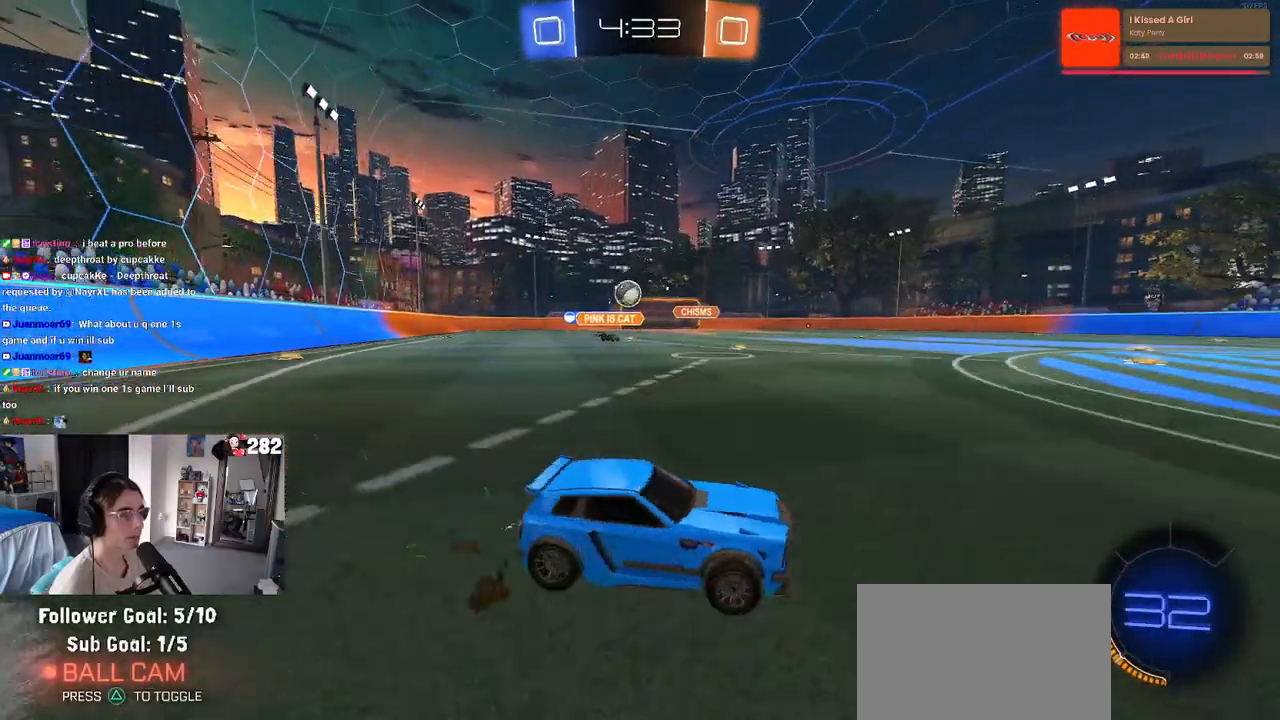
{"buttons": ["L2"], "left_stick": "right", "right_stick": "center", "events": [[67, "left_stick", "center"], [150, "left_stick", "right"], [450, "R2", "up"], [467, "L2", "down"]]}
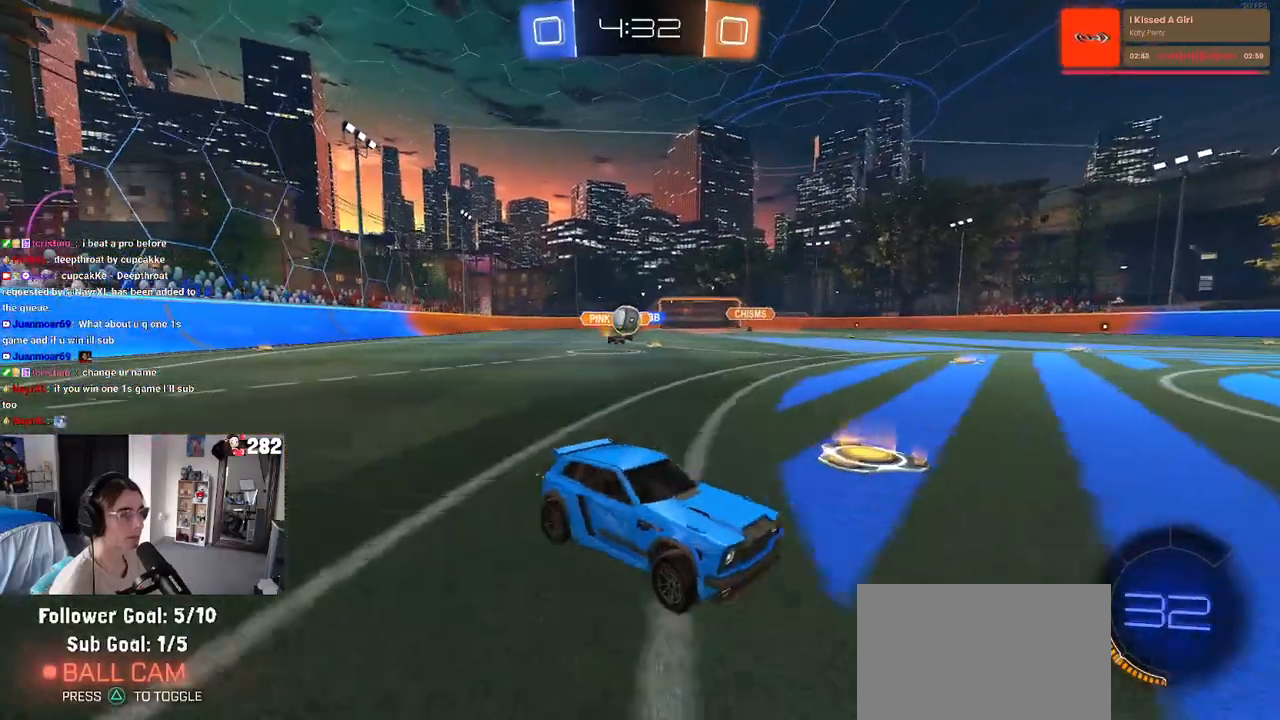
{"buttons": ["R2"], "left_stick": "center", "right_stick": "center", "events": [[33, "left_stick", "center"], [100, "R2", "down"], [100, "left_stick", "left"], [117, "L2", "up"], [450, "left_stick", "center"]]}
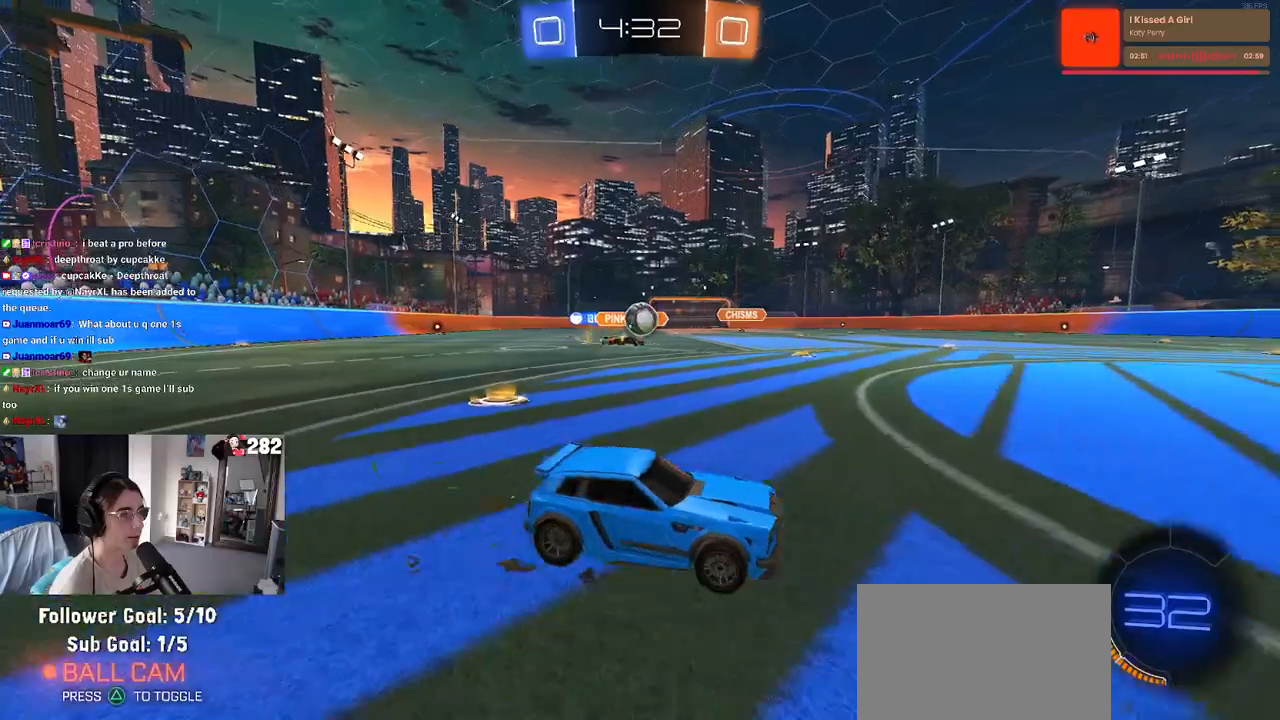
{"buttons": ["L2"], "left_stick": "left", "right_stick": "center", "events": [[367, "left_stick", "left"], [400, "R2", "up"], [433, "L2", "down"]]}
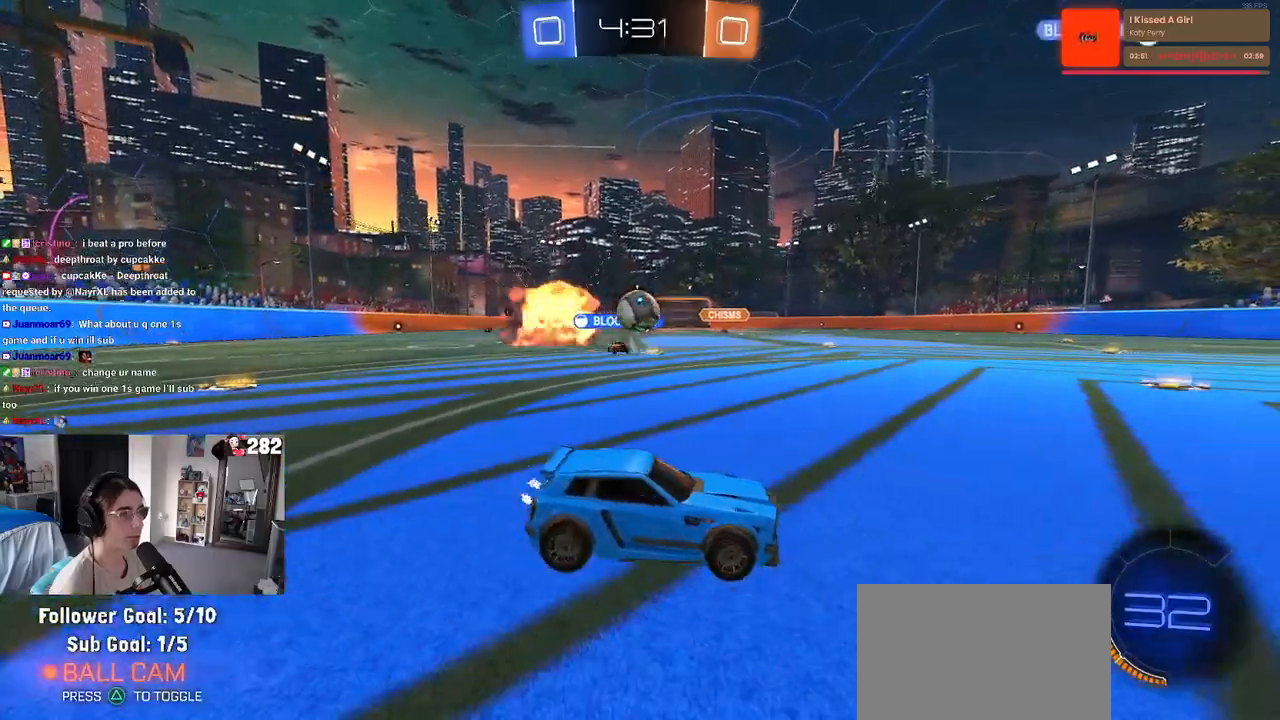
{"buttons": [], "left_stick": "center", "right_stick": "center", "events": [[33, "R2", "down"], [67, "L2", "up"], [200, "left_stick", "center"], [417, "R2", "up"]]}
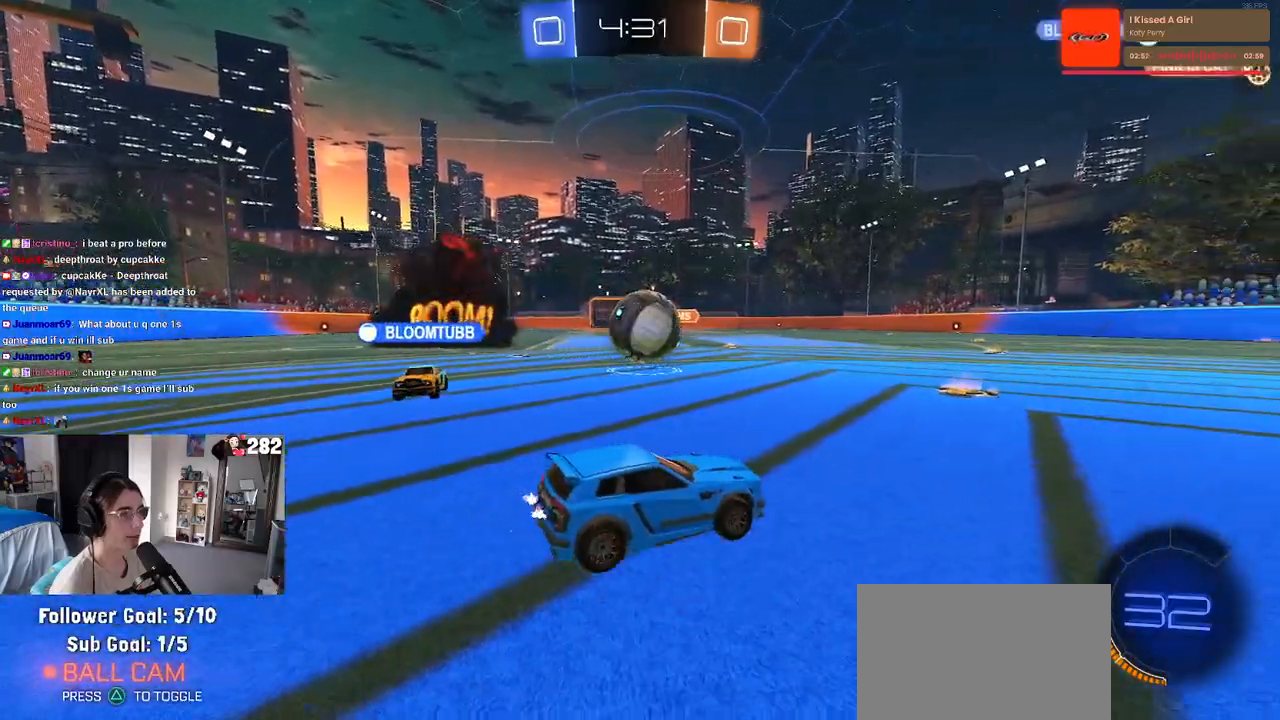
{"buttons": [], "left_stick": "left", "right_stick": "center", "events": [[50, "R2", "down"], [383, "R2", "up"], [483, "left_stick", "left"]]}
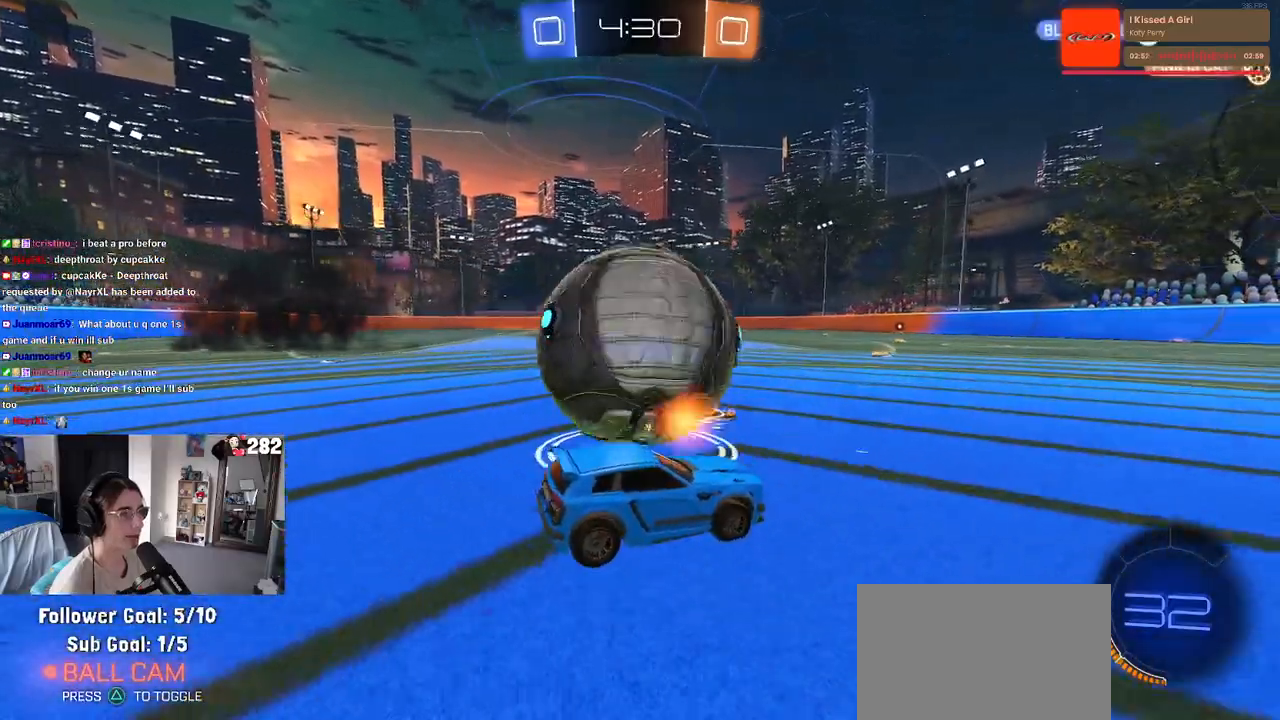
{"buttons": ["R2"], "left_stick": "center", "right_stick": "center", "events": [[83, "R2", "down"], [100, "TRIANGLE", "down"], [167, "left_stick", "center"], [200, "TRIANGLE", "up"], [317, "left_stick", "left"], [367, "R2", "up"], [433, "left_stick", "center"], [450, "R2", "down"]]}
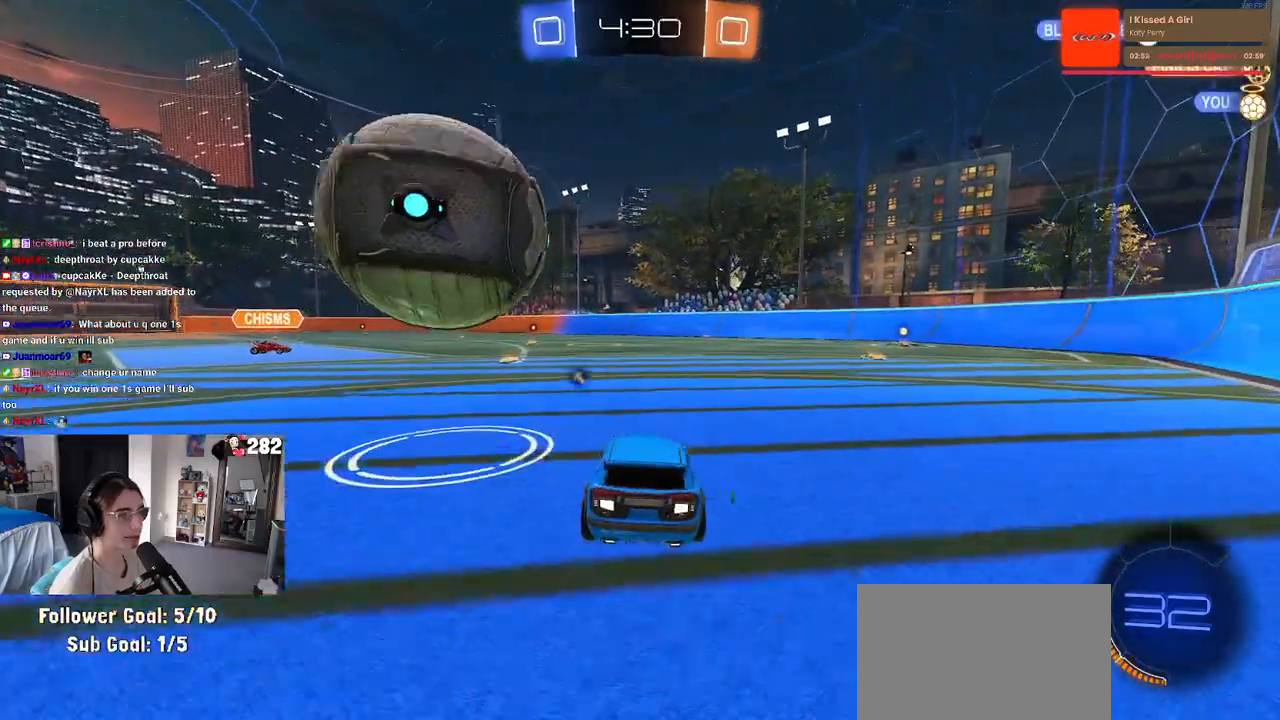
{"buttons": ["R2"], "left_stick": "left", "right_stick": "center", "events": [[117, "R2", "up"], [333, "R2", "down"], [400, "left_stick", "left"]]}
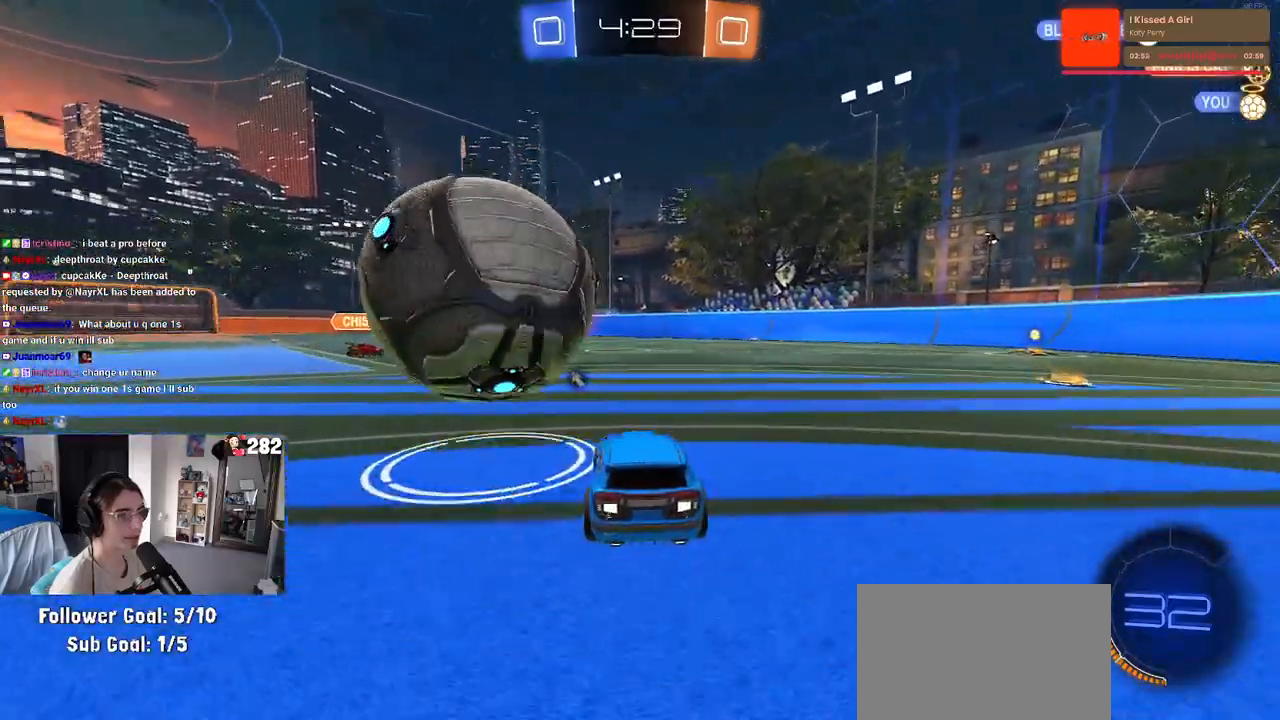
{"buttons": ["R1", "R2"], "left_stick": "center", "right_stick": "center", "events": [[117, "left_stick", "center"], [200, "R2", "up"], [200, "left_stick", "left"], [317, "R2", "down"], [333, "left_stick", "center"], [483, "R1", "down"]]}
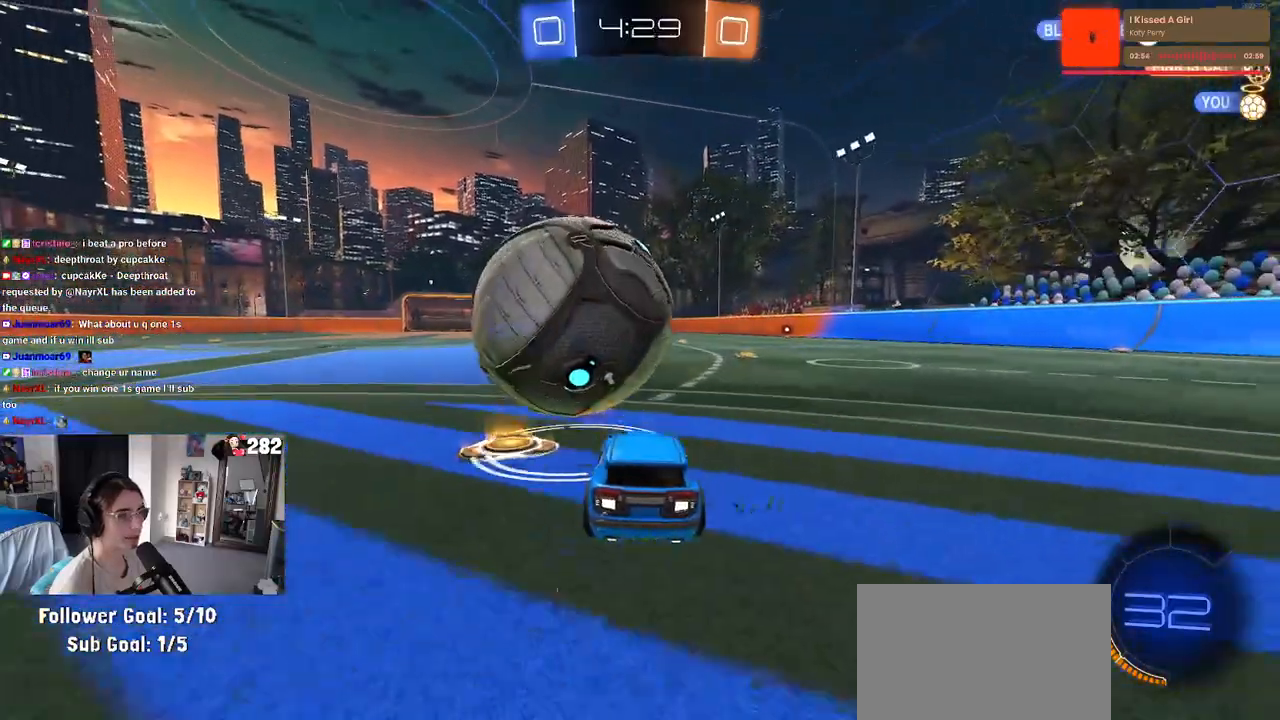
{"buttons": ["R1", "R2"], "left_stick": "center", "right_stick": "center", "events": [[183, "left_stick", "left"], [283, "left_stick", "center"]]}
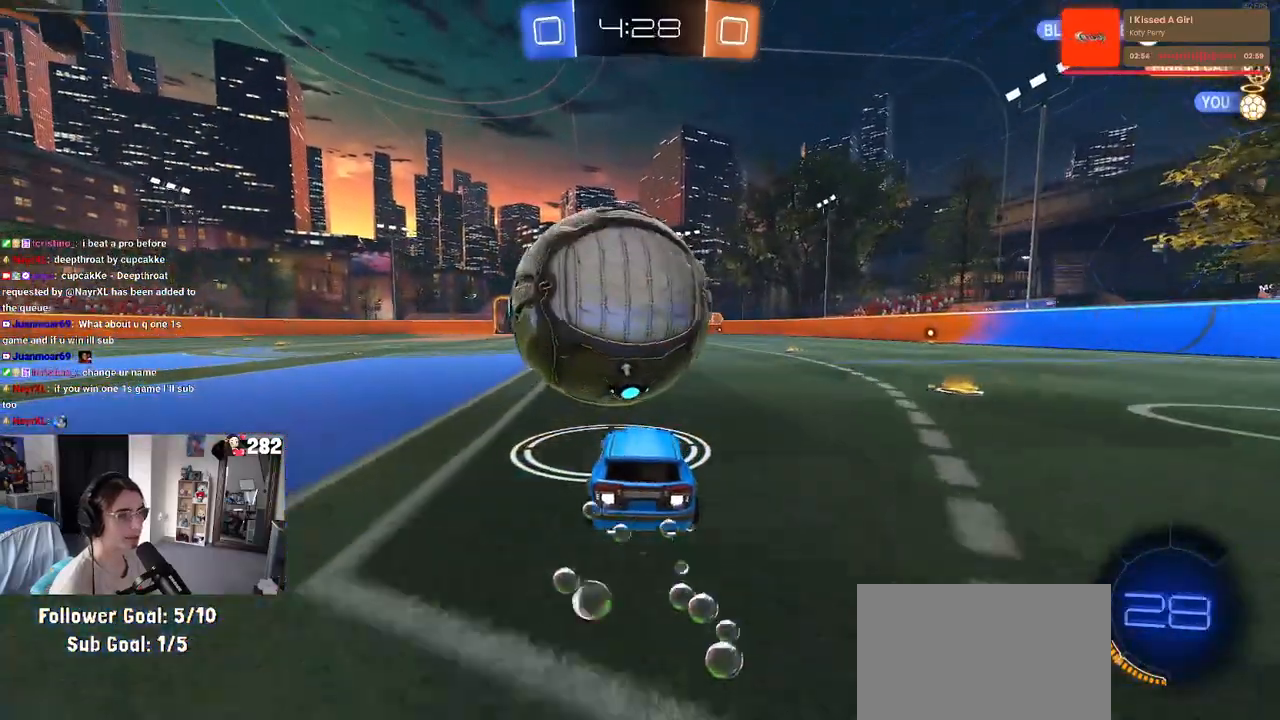
{"buttons": ["SQUARE", "R1", "R2"], "left_stick": "down-left", "right_stick": "center", "events": [[17, "left_stick", "right"], [133, "left_stick", "center"], [150, "CROSS", "down"], [283, "left_stick", "up-left"], [317, "CROSS", "up"], [350, "CROSS", "down"], [417, "SQUARE", "down"], [467, "left_stick", "down-left"], [483, "CROSS", "up"]]}
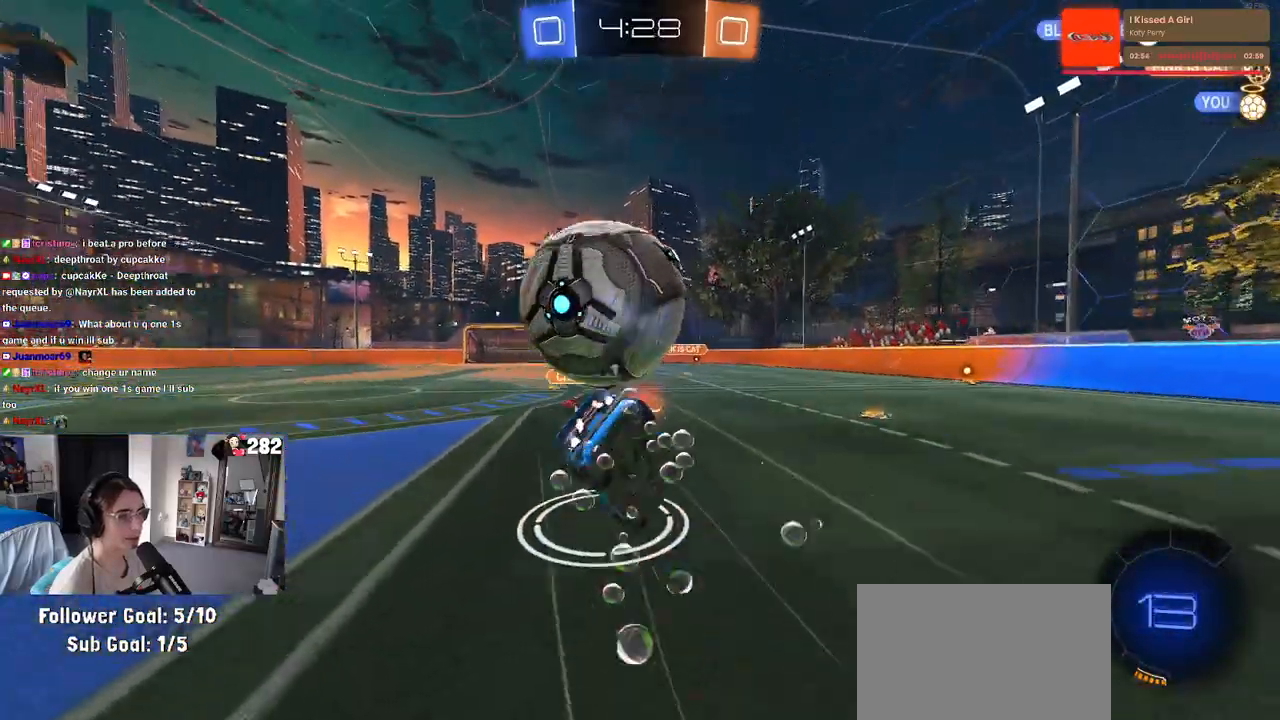
{"buttons": ["SQUARE", "R2"], "left_stick": "down-left", "right_stick": "center", "events": [[150, "left_stick", "left"], [233, "R1", "up"], [400, "left_stick", "down-left"]]}
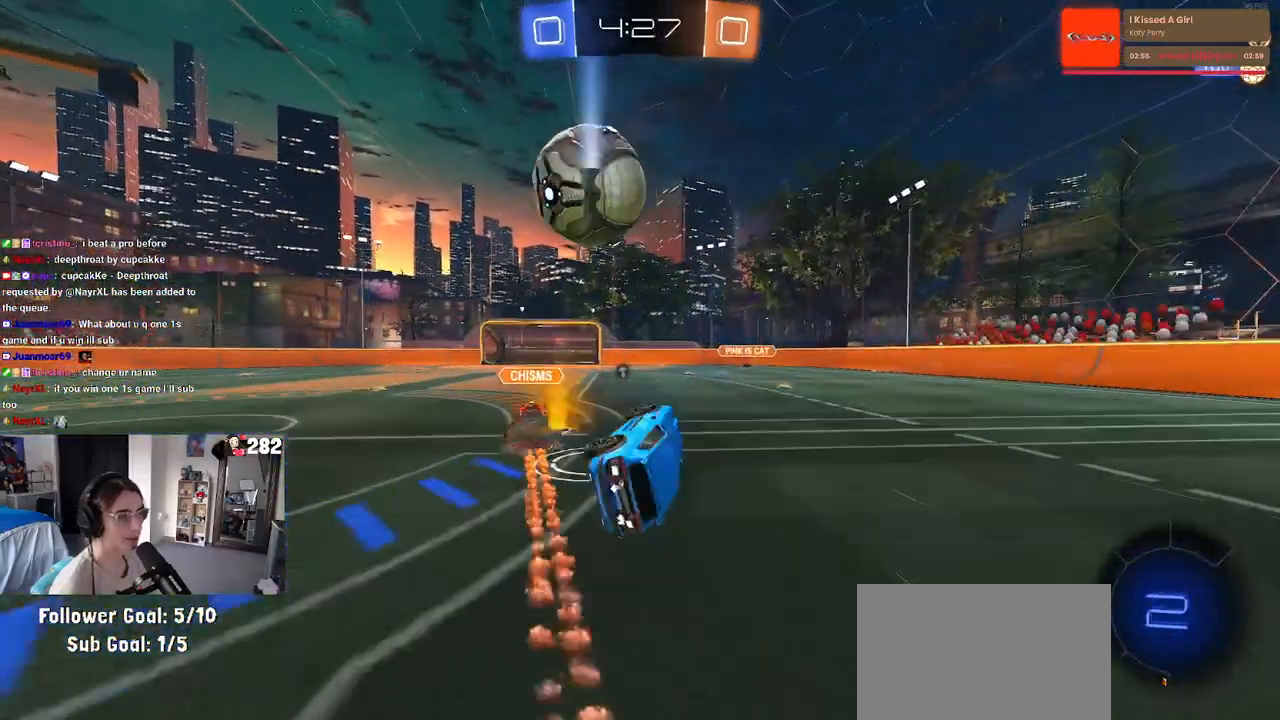
{"buttons": ["R2"], "left_stick": "left", "right_stick": "center", "events": [[133, "SQUARE", "up"], [150, "left_stick", "center"], [250, "left_stick", "left"], [333, "TRIANGLE", "down"], [467, "TRIANGLE", "up"]]}
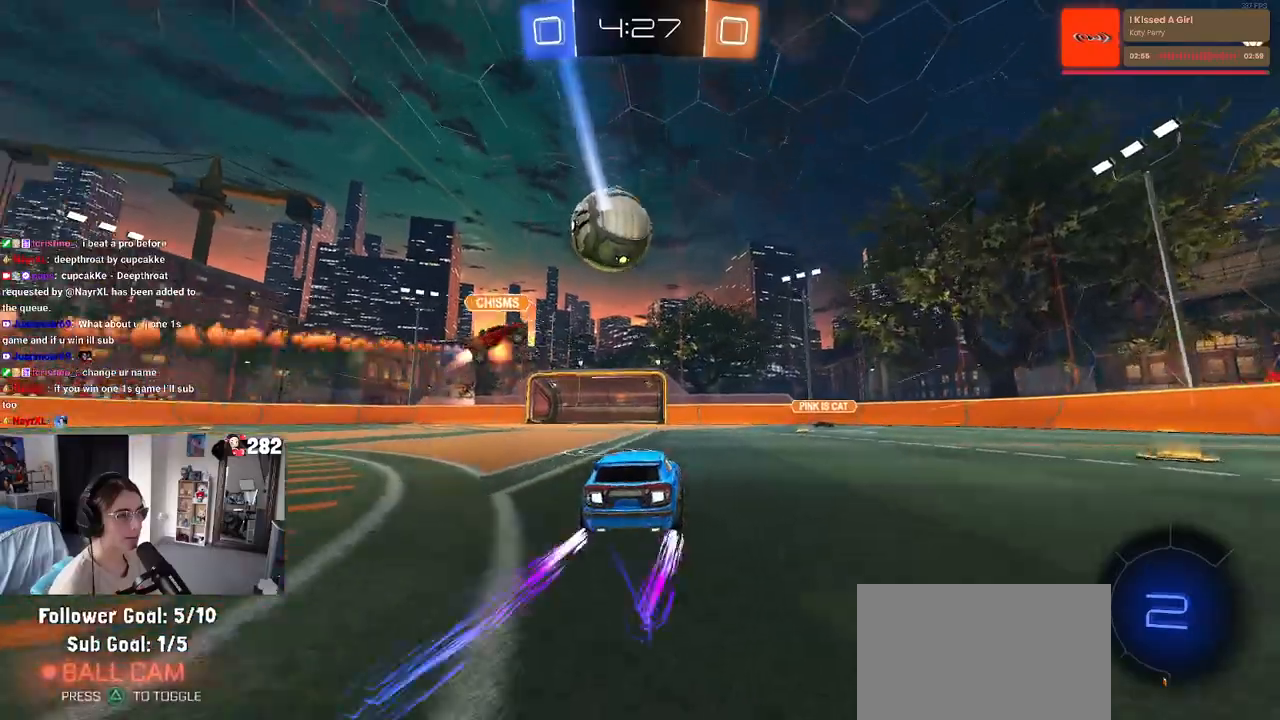
{"buttons": ["R2"], "left_stick": "center", "right_stick": "center", "events": [[500, "left_stick", "center"]]}
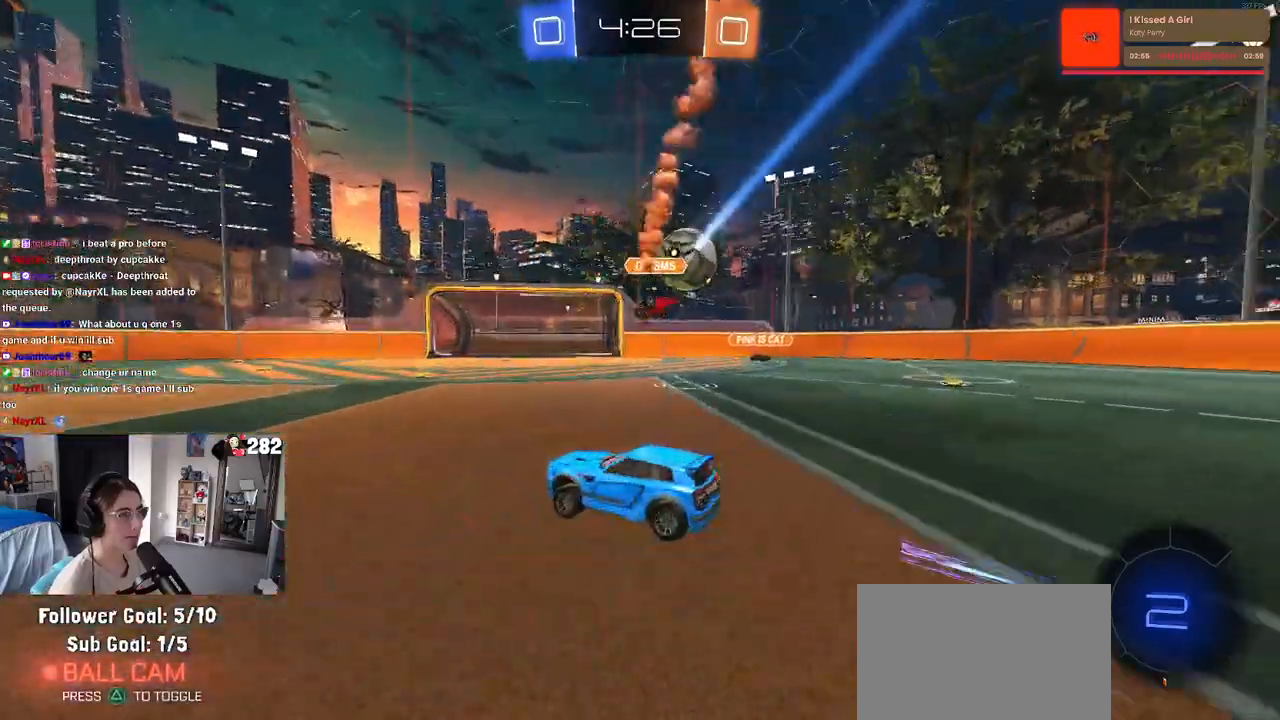
{"buttons": ["R2"], "left_stick": "center", "right_stick": "center", "events": [[67, "R1", "down"], [267, "left_stick", "left"], [450, "R1", "up"], [483, "left_stick", "center"]]}
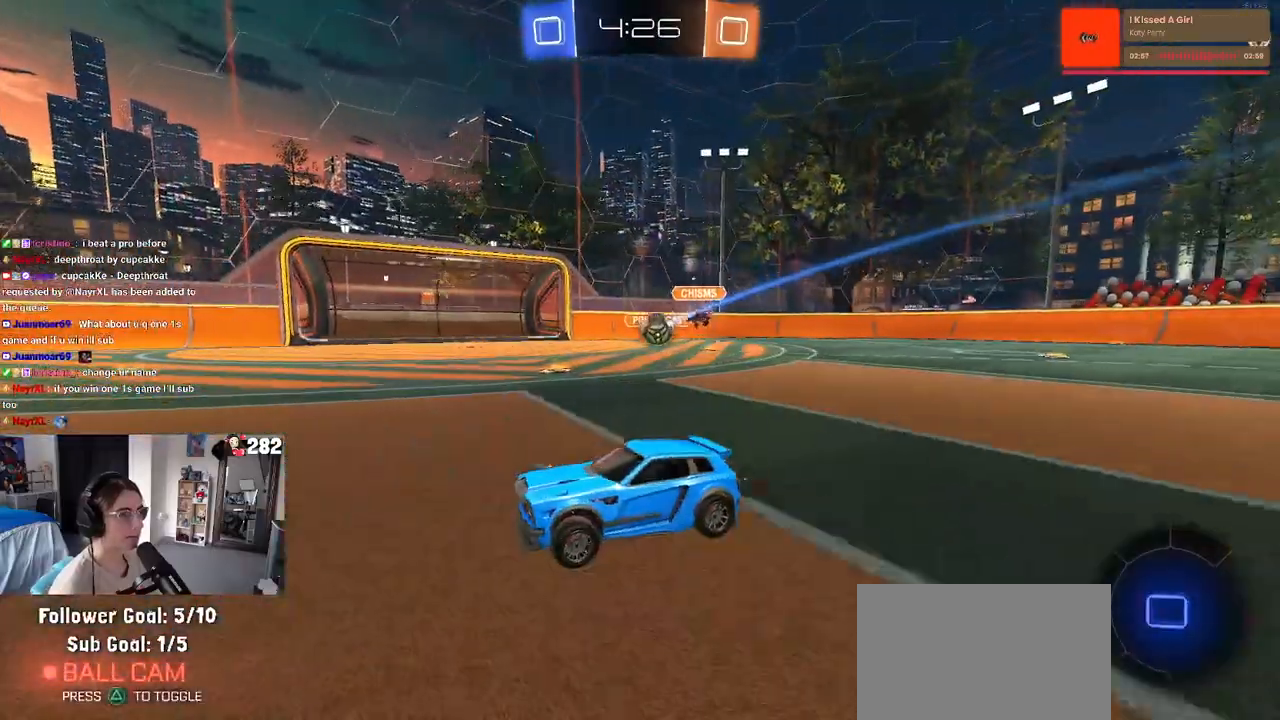
{"buttons": ["R2"], "left_stick": "center", "right_stick": "center", "events": []}
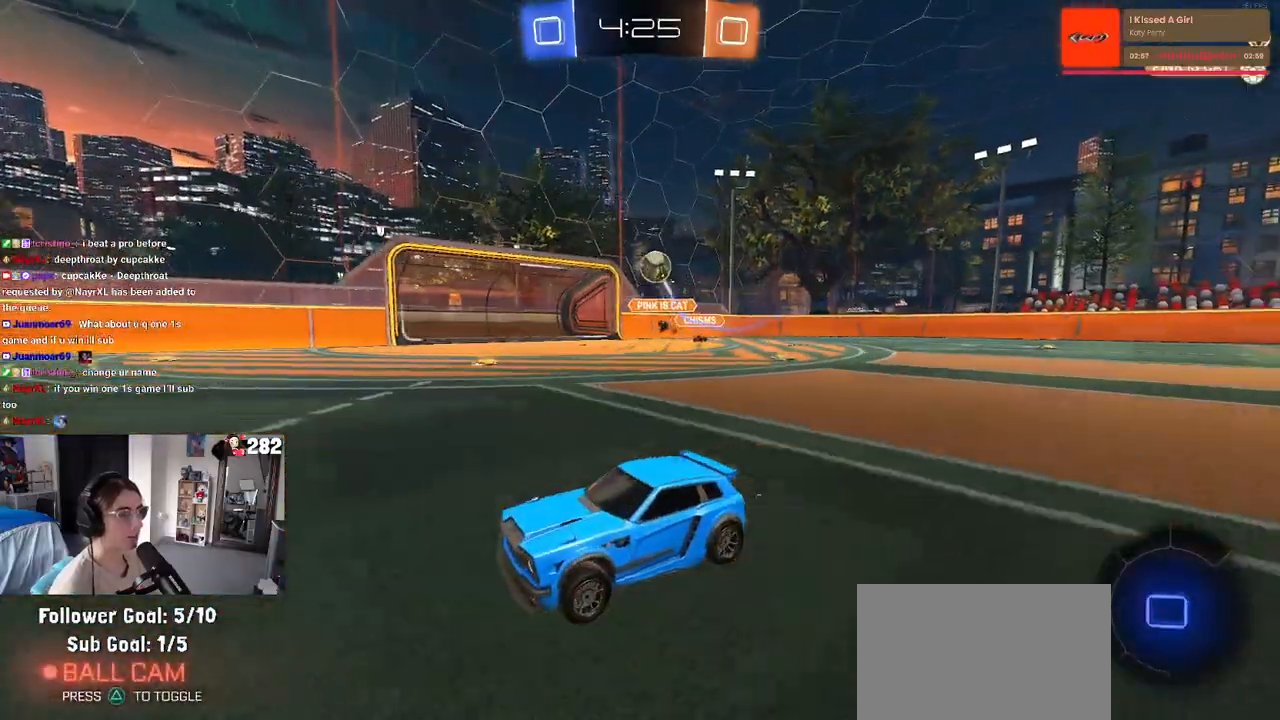
{"buttons": ["R1", "R2"], "left_stick": "center", "right_stick": "center", "events": [[17, "left_stick", "left"], [233, "left_stick", "center"], [317, "R1", "down"], [350, "left_stick", "left"], [483, "left_stick", "center"]]}
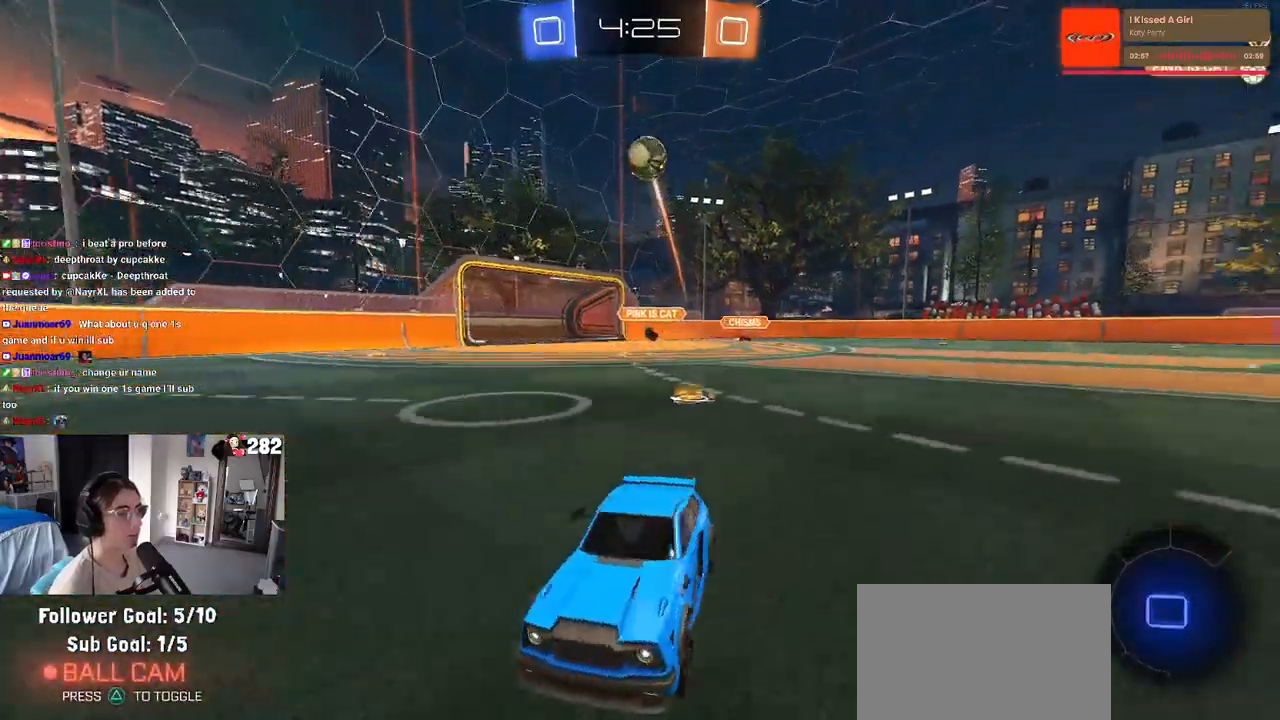
{"buttons": ["TRIANGLE", "R2"], "left_stick": "left", "right_stick": "center", "events": [[117, "R1", "up"], [367, "left_stick", "left"], [417, "TRIANGLE", "down"]]}